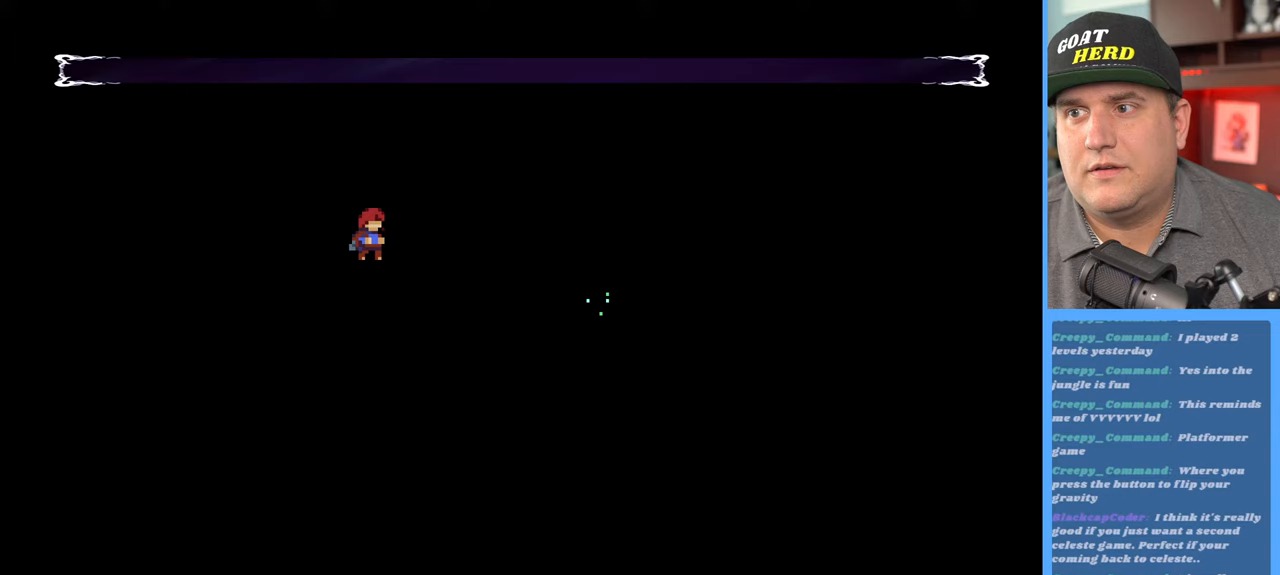
Gameplay with a controller (Xbox layout); each line is a JSON object with the inputs held at the frame after it. "events" lists button and stick changes between this image and that frame as [ms after this image, input, new state], when the widget could be followed in between.
{"buttons": ["R2"], "left_stick": "center", "right_stick": "center", "events": [[67, "left_stick", "right"], [217, "left_stick", "center"]]}
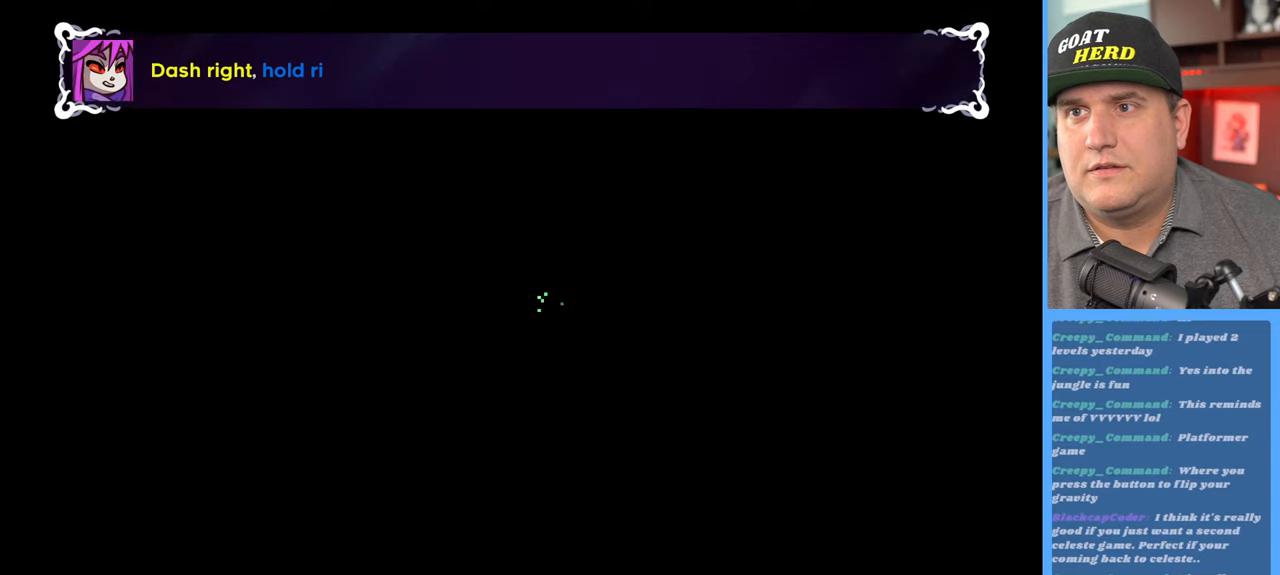
{"buttons": ["R2"], "left_stick": "center", "right_stick": "center", "events": [[183, "left_stick", "right"], [217, "X", "down"], [283, "left_stick", "up-right"], [417, "X", "up"], [483, "left_stick", "center"]]}
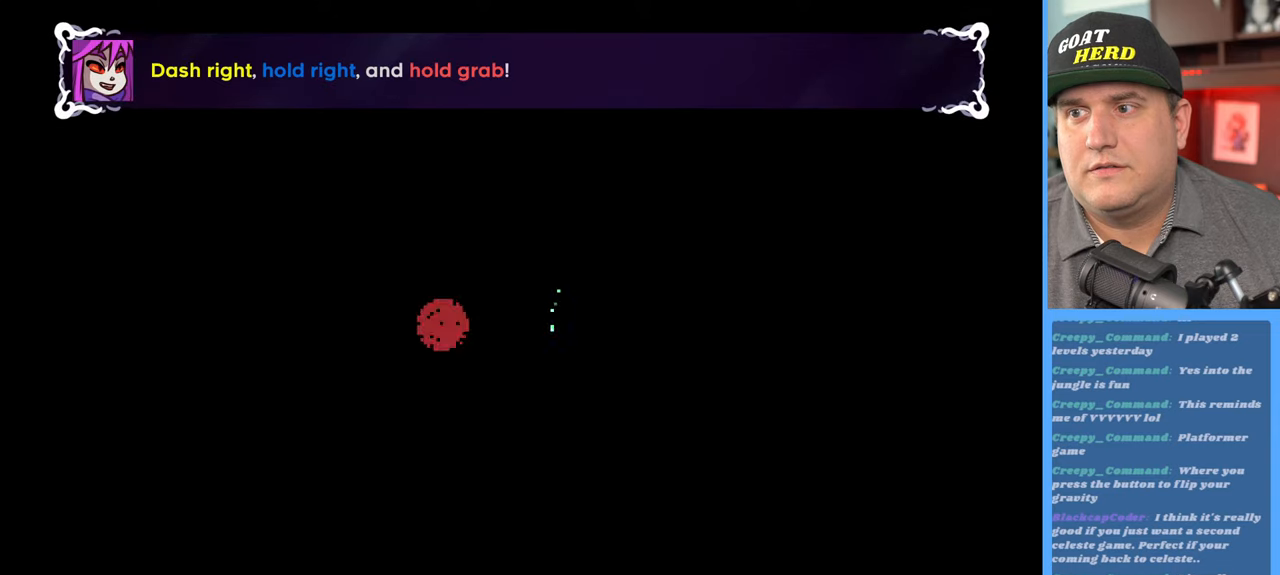
{"buttons": ["R2"], "left_stick": "center", "right_stick": "center", "events": [[100, "R2", "up"], [450, "R2", "down"]]}
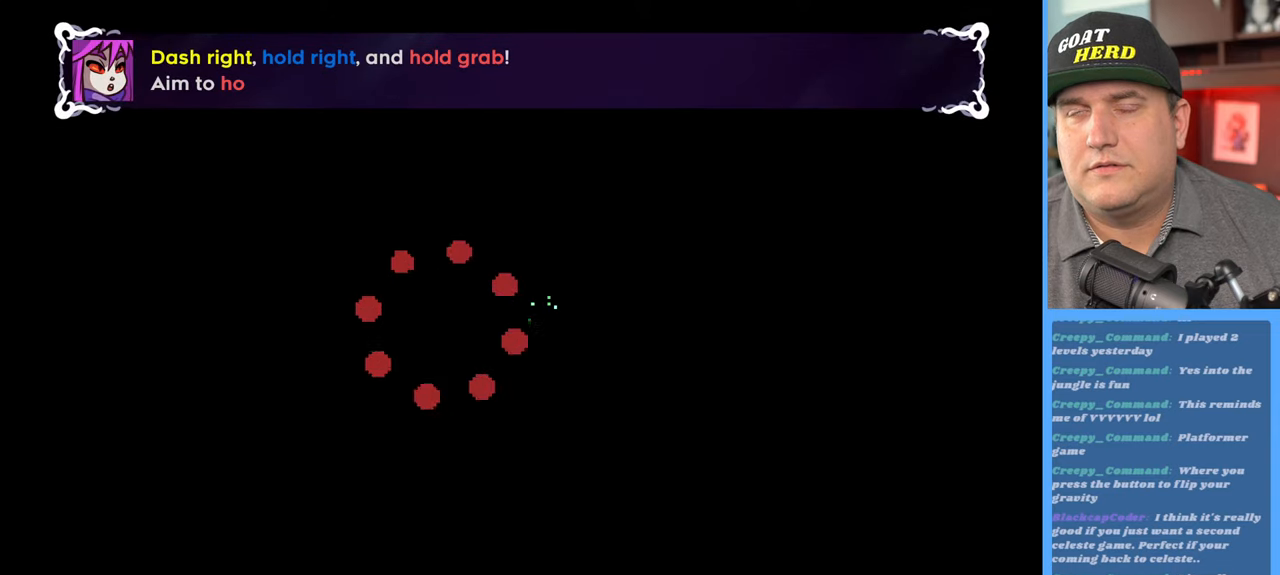
{"buttons": ["R2"], "left_stick": "center", "right_stick": "center", "events": []}
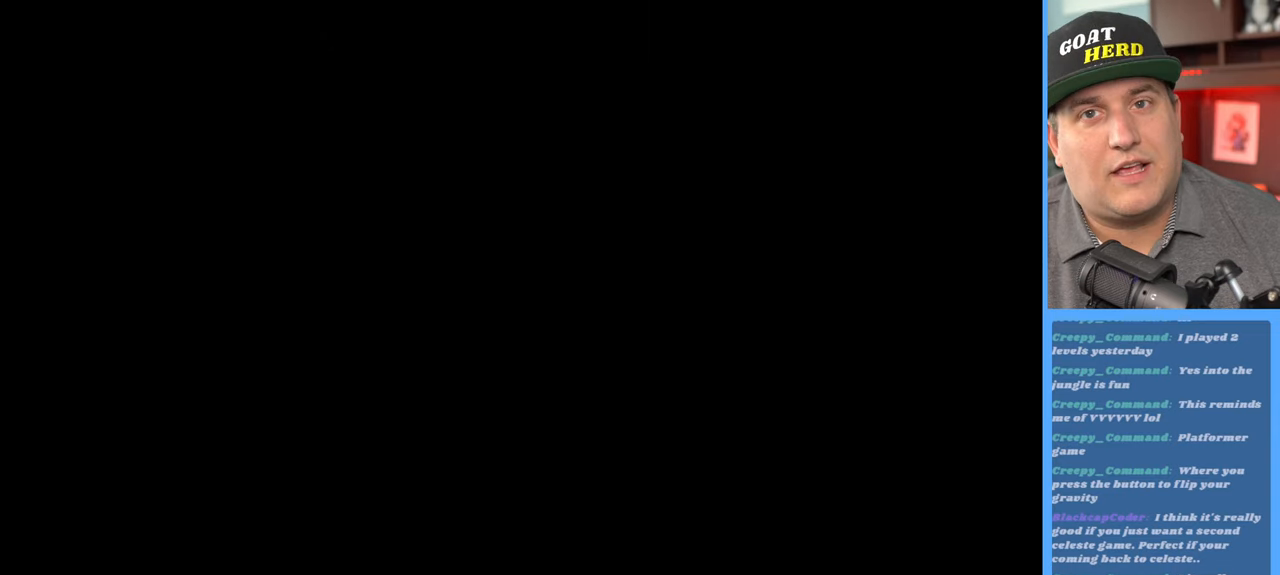
{"buttons": ["R2"], "left_stick": "center", "right_stick": "center", "events": []}
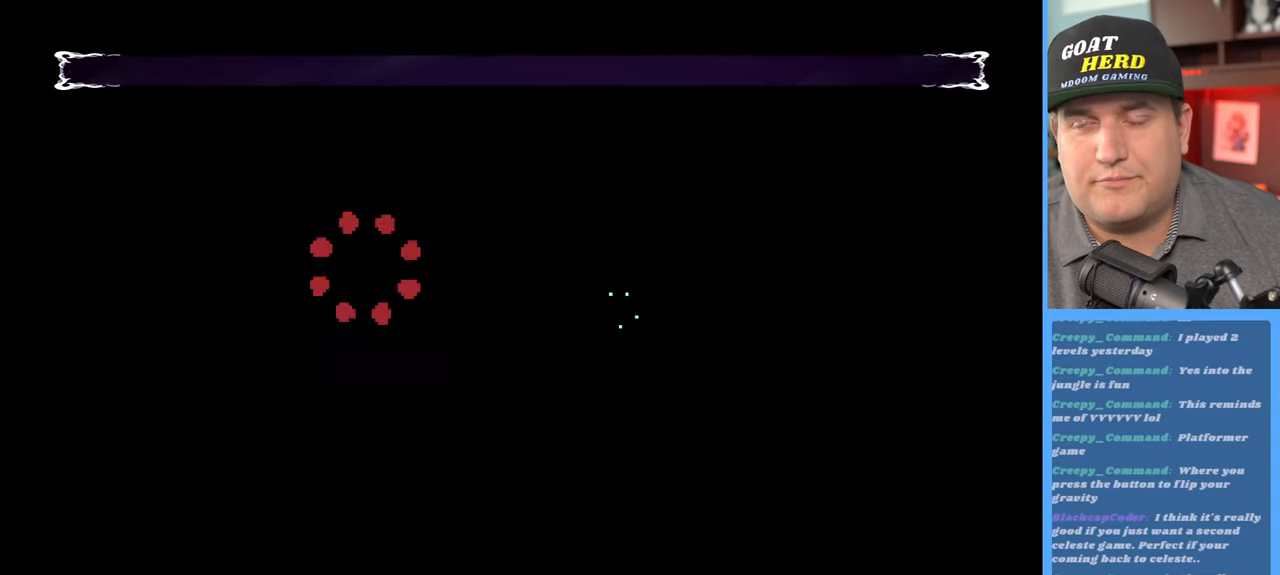
{"buttons": ["R2"], "left_stick": "up-right", "right_stick": "center", "events": [[183, "left_stick", "up"], [250, "left_stick", "up-right"]]}
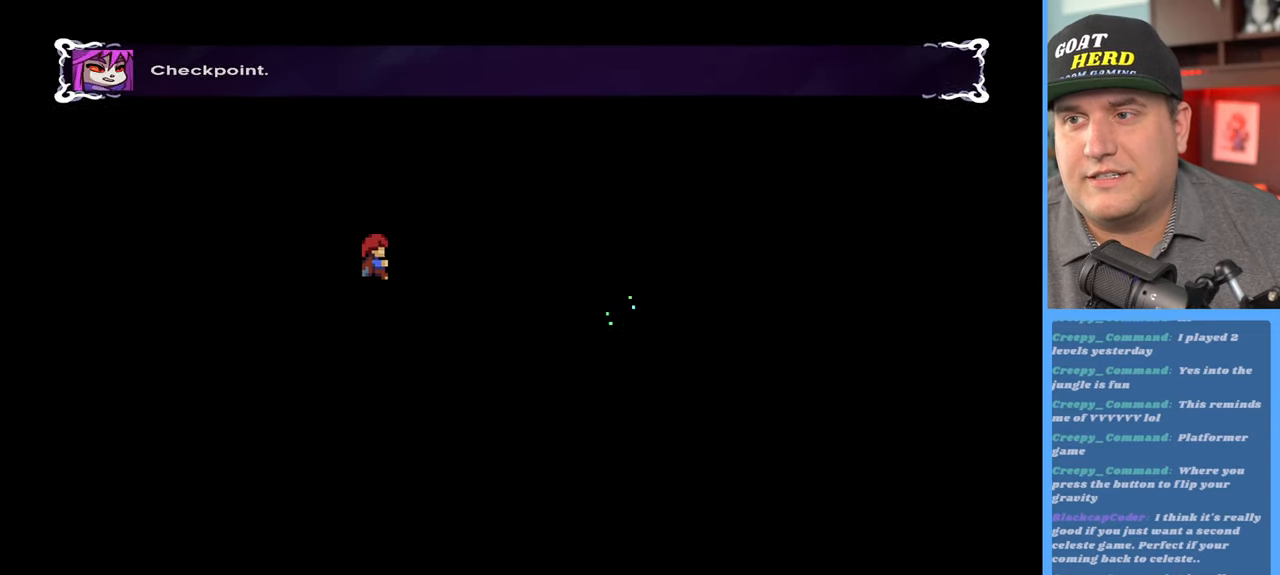
{"buttons": ["R2"], "left_stick": "center", "right_stick": "center", "events": [[100, "left_stick", "up"], [233, "left_stick", "center"]]}
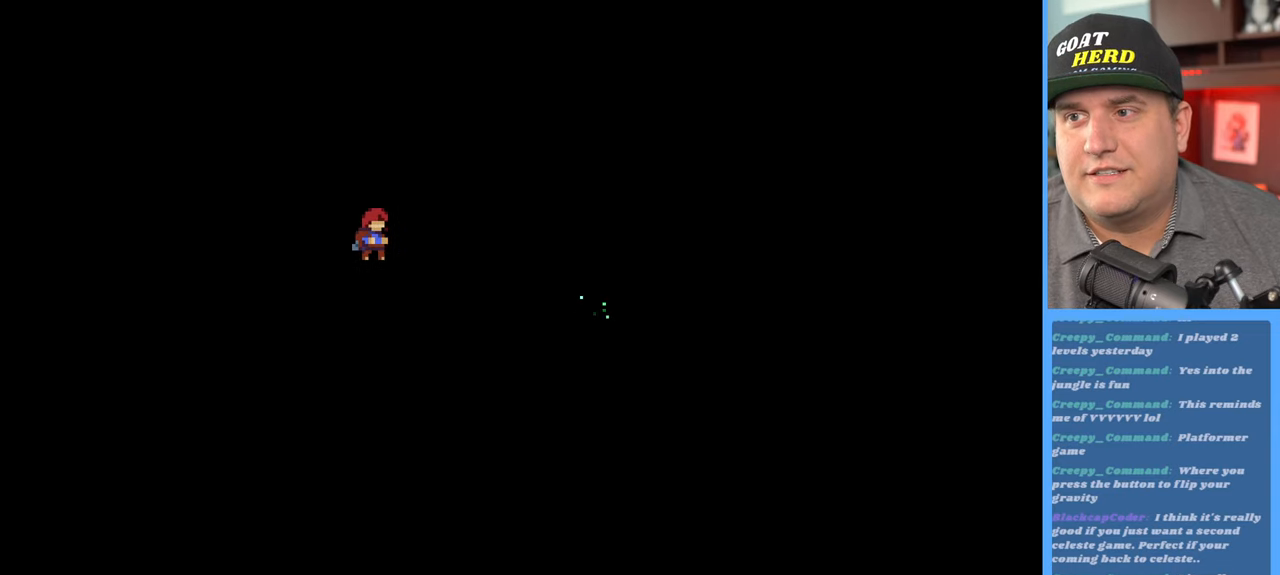
{"buttons": ["X", "R2"], "left_stick": "right", "right_stick": "center", "events": [[150, "left_stick", "right"], [283, "left_stick", "center"], [433, "left_stick", "right"], [467, "X", "down"]]}
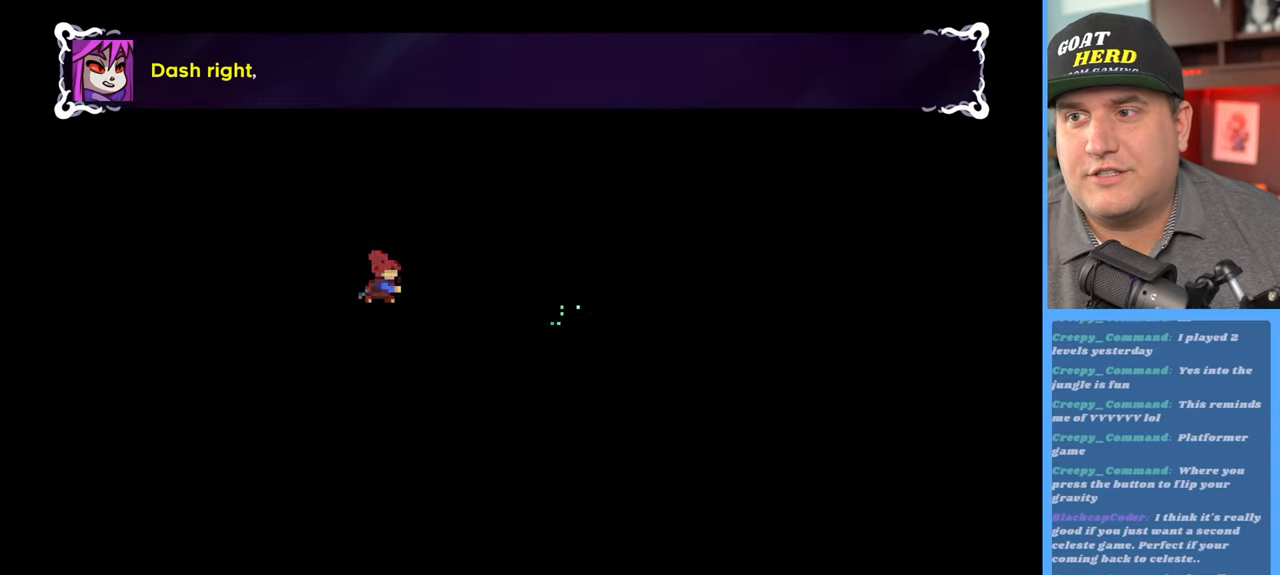
{"buttons": ["R2"], "left_stick": "center", "right_stick": "center", "events": [[150, "X", "up"], [333, "left_stick", "center"]]}
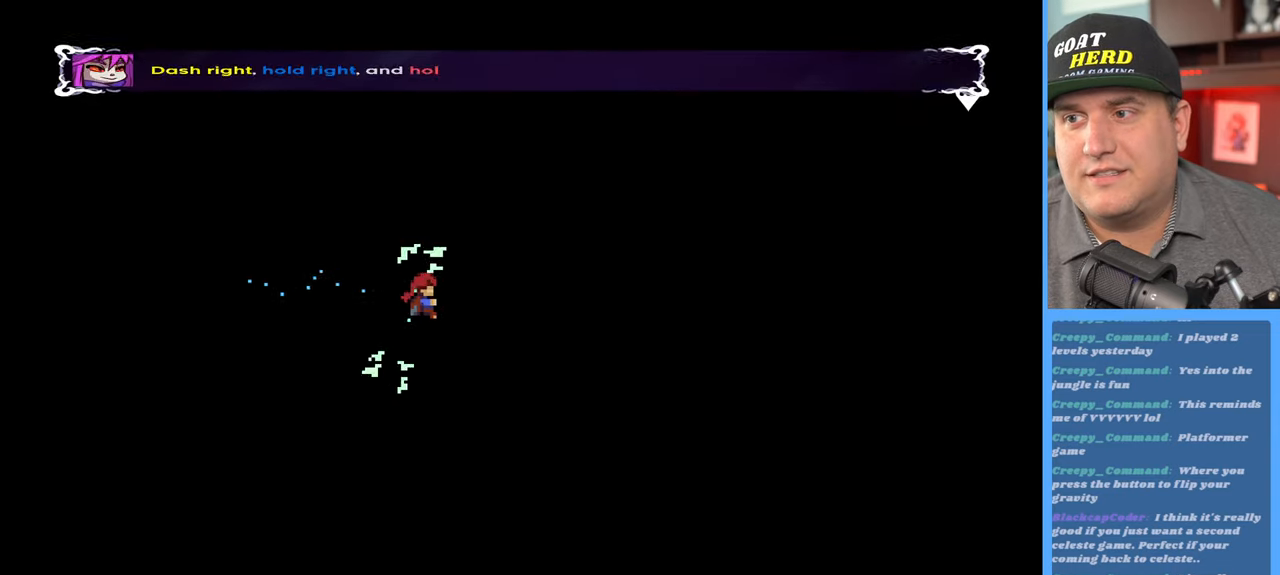
{"buttons": ["R2"], "left_stick": "up", "right_stick": "center", "events": [[83, "left_stick", "up"]]}
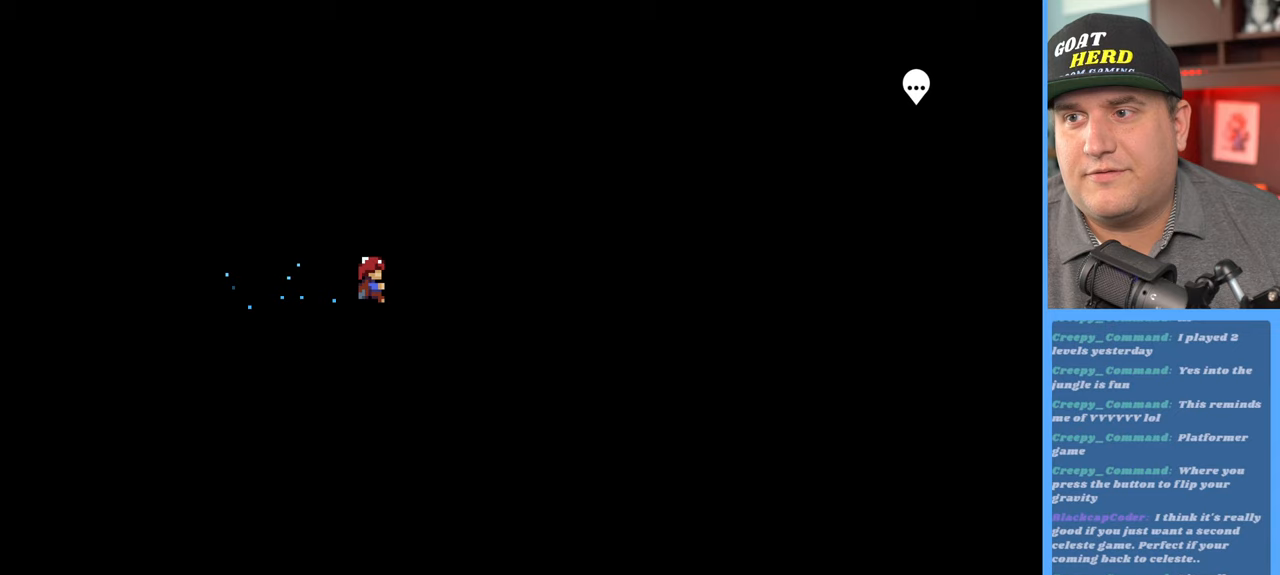
{"buttons": ["X", "R2"], "left_stick": "up-left", "right_stick": "center", "events": [[117, "left_stick", "center"], [333, "left_stick", "up-left"], [383, "X", "down"]]}
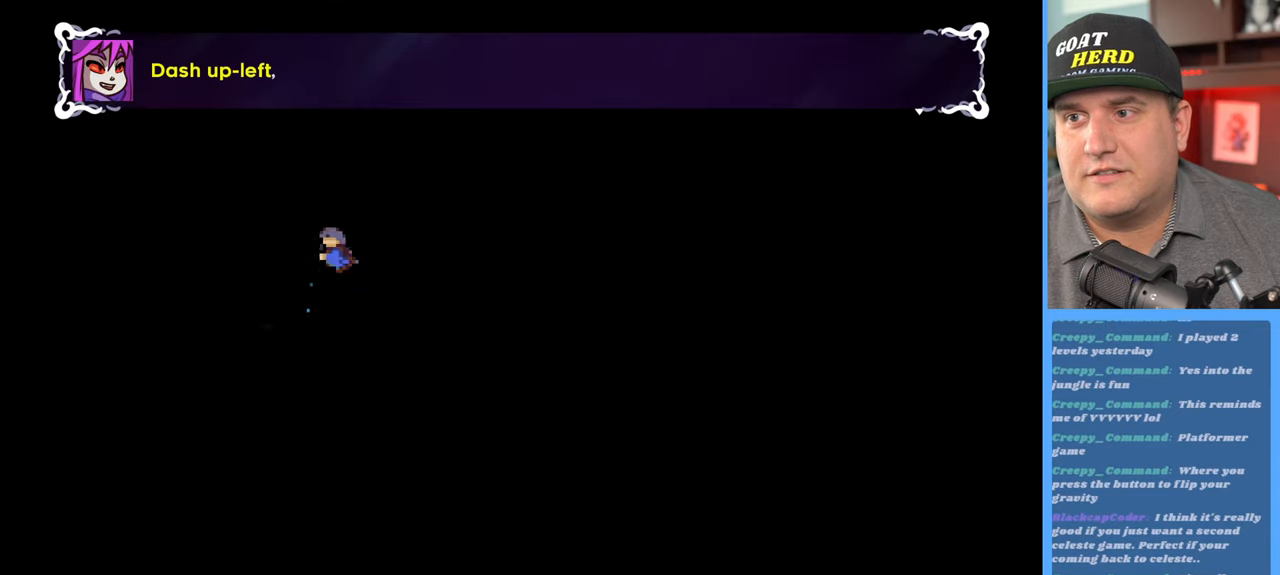
{"buttons": ["R2"], "left_stick": "center", "right_stick": "center", "events": [[200, "X", "up"], [417, "left_stick", "center"]]}
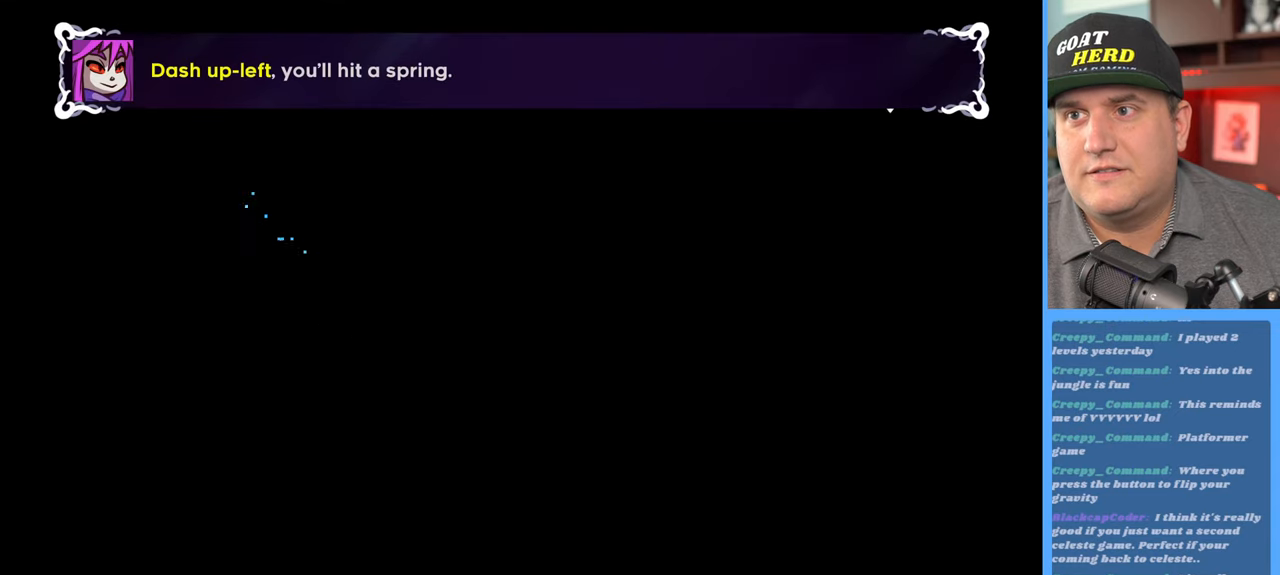
{"buttons": ["X", "R2"], "left_stick": "up-right", "right_stick": "center", "events": [[33, "left_stick", "right"], [150, "left_stick", "up-right"], [250, "X", "down"]]}
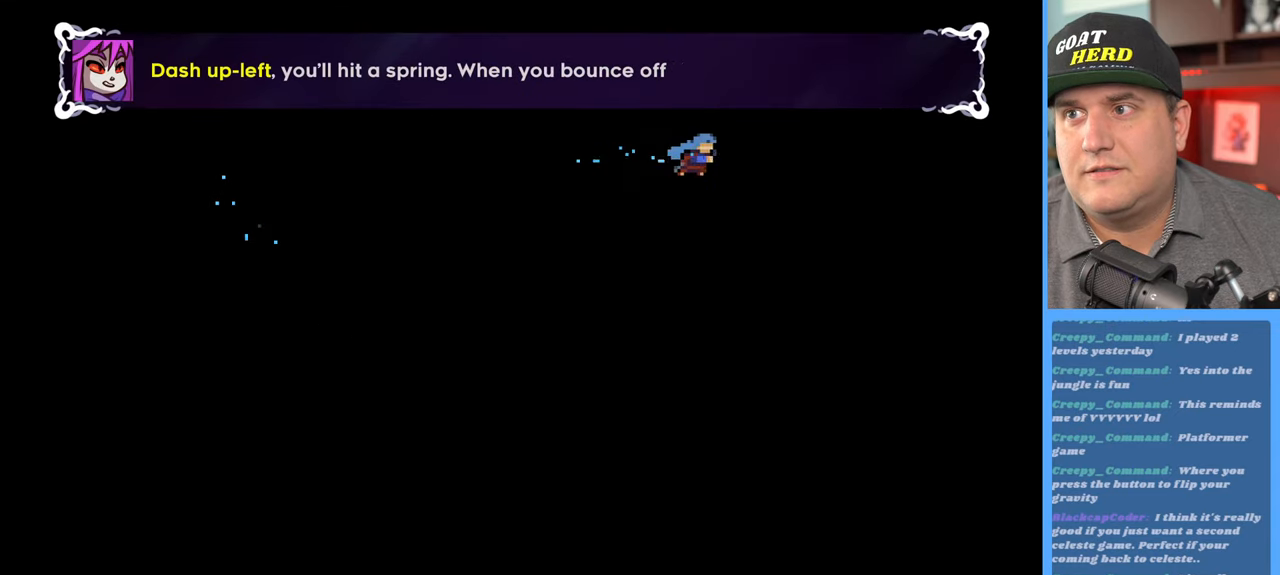
{"buttons": ["R2"], "left_stick": "up", "right_stick": "center", "events": [[233, "X", "up"], [233, "left_stick", "up"]]}
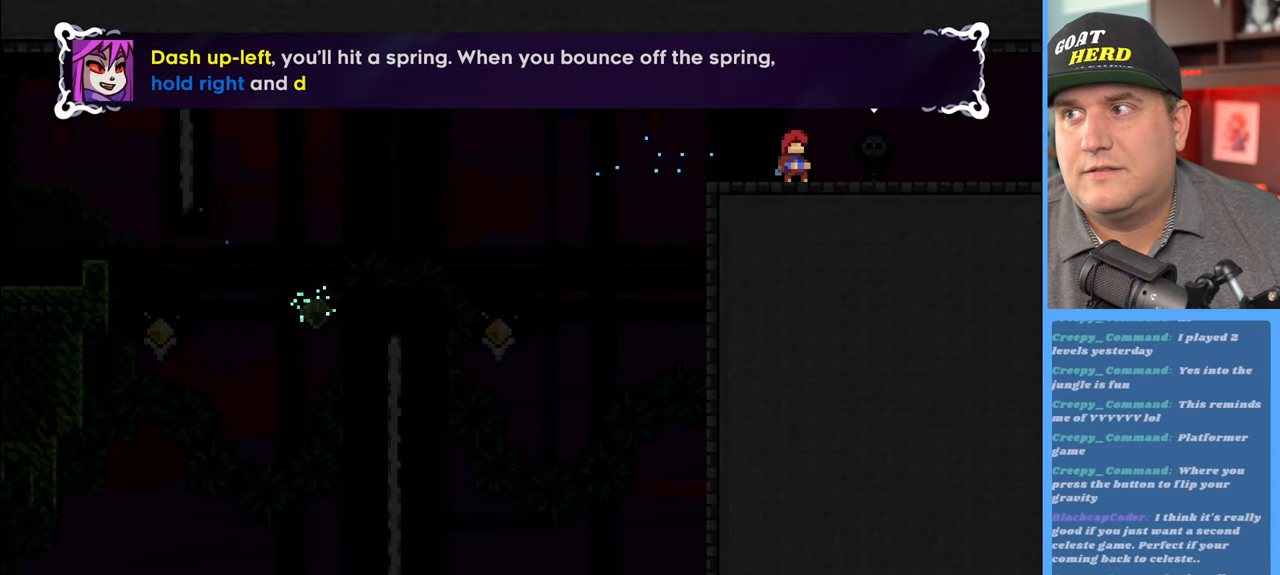
{"buttons": ["R2"], "left_stick": "center", "right_stick": "center", "events": [[100, "left_stick", "center"]]}
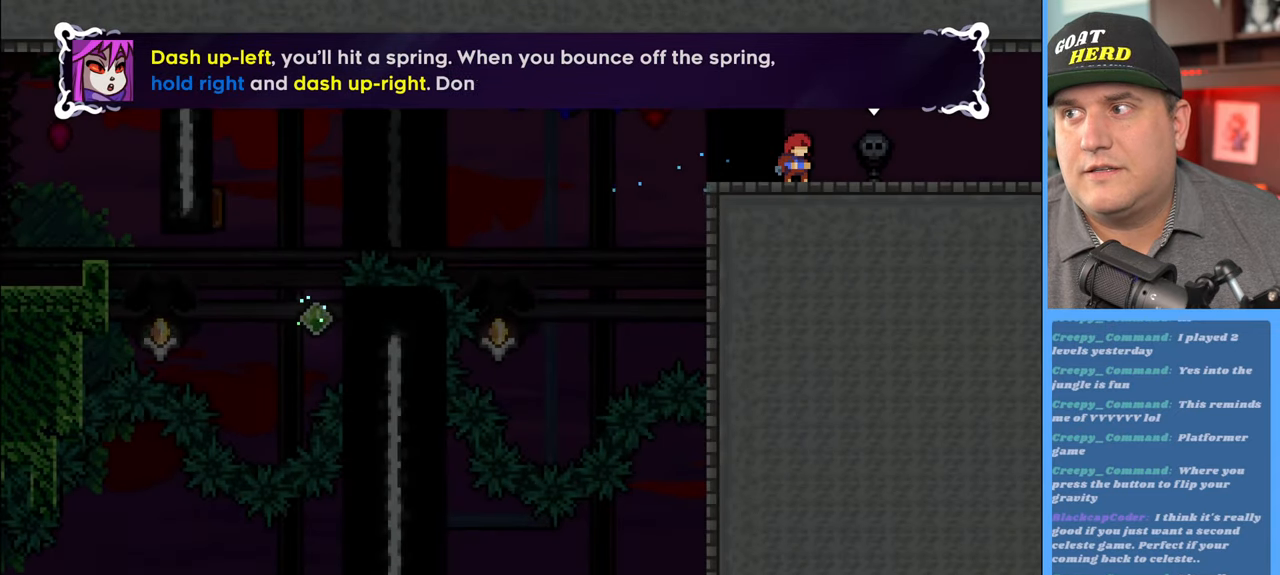
{"buttons": ["R2"], "left_stick": "center", "right_stick": "center", "events": []}
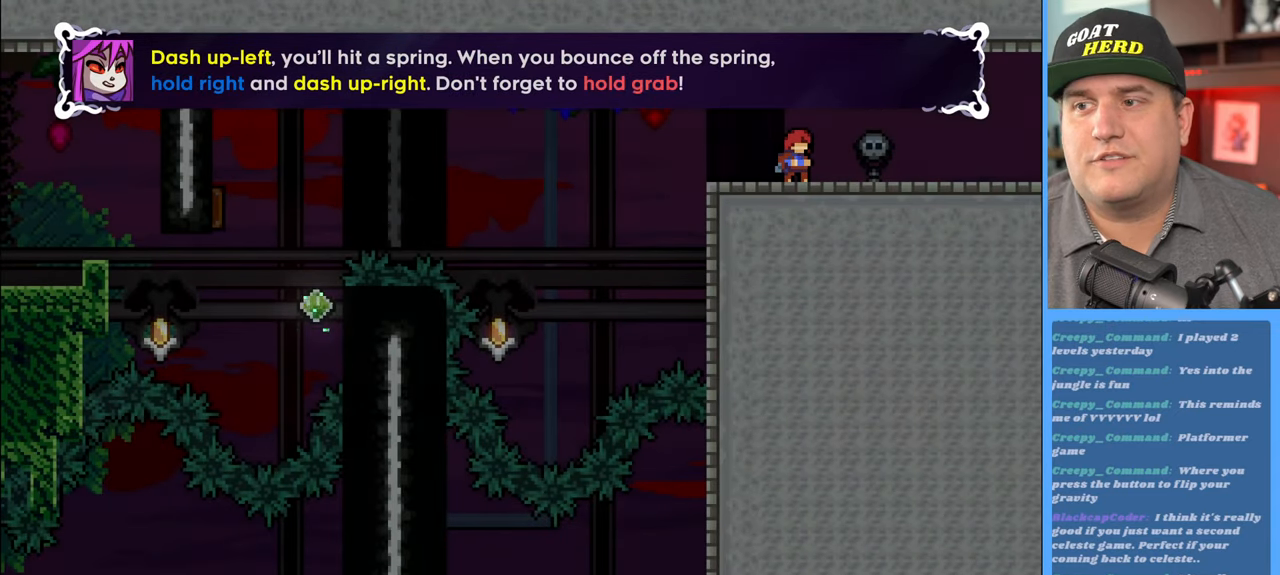
{"buttons": ["R2"], "left_stick": "right", "right_stick": "center", "events": [[167, "left_stick", "right"]]}
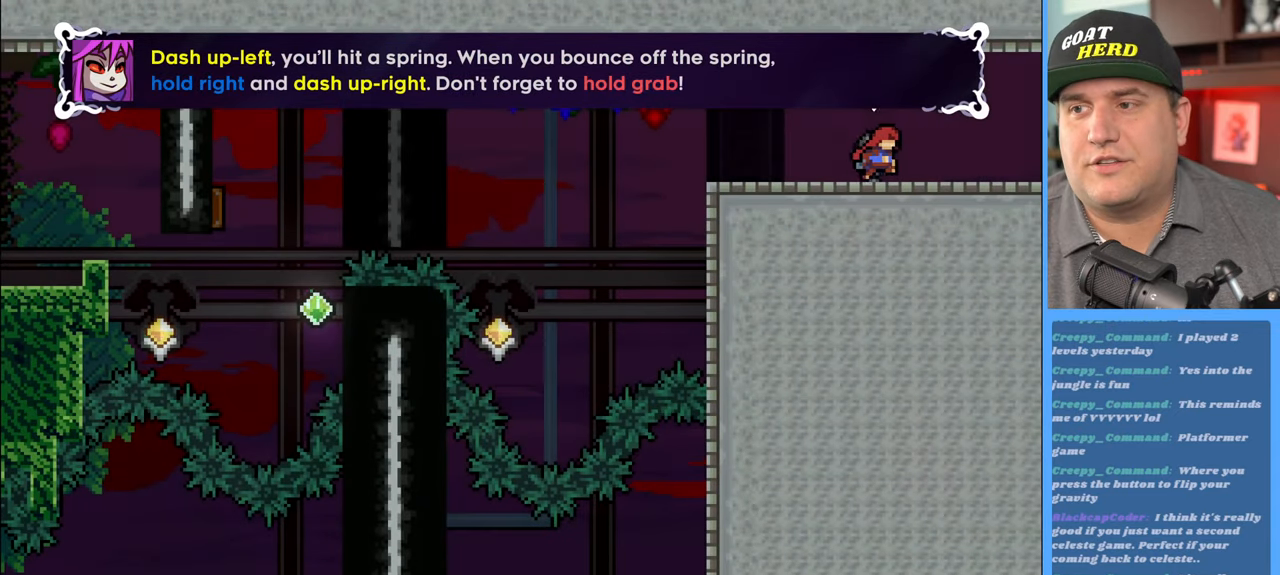
{"buttons": ["R2"], "left_stick": "right", "right_stick": "center", "events": []}
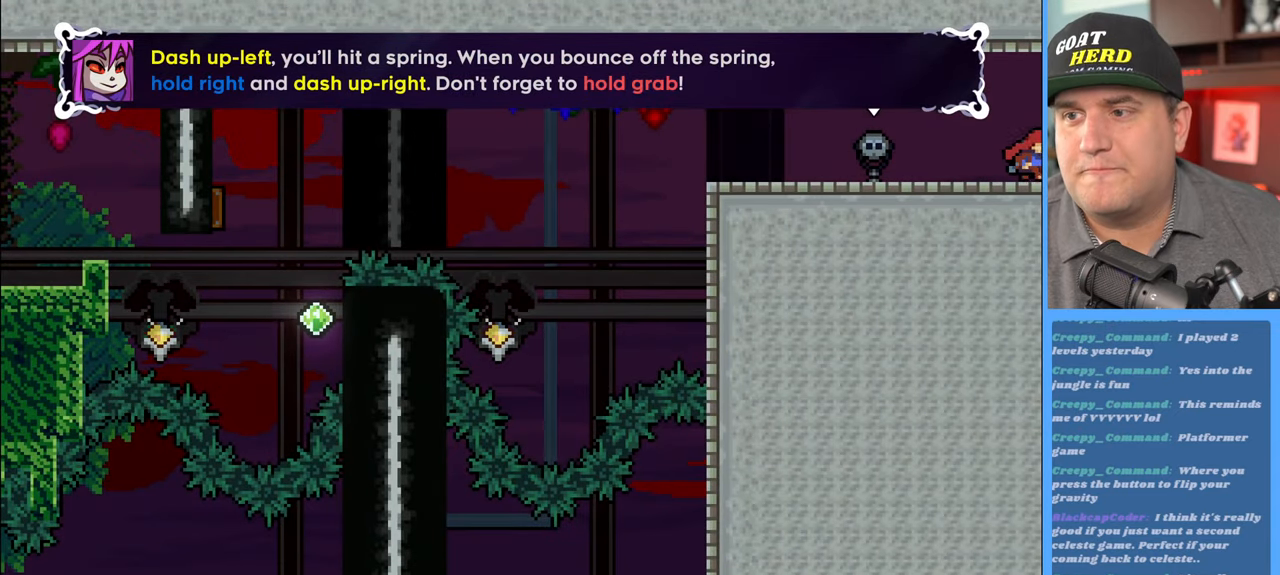
{"buttons": [], "left_stick": "center", "right_stick": "center", "events": [[267, "left_stick", "center"], [300, "R2", "up"]]}
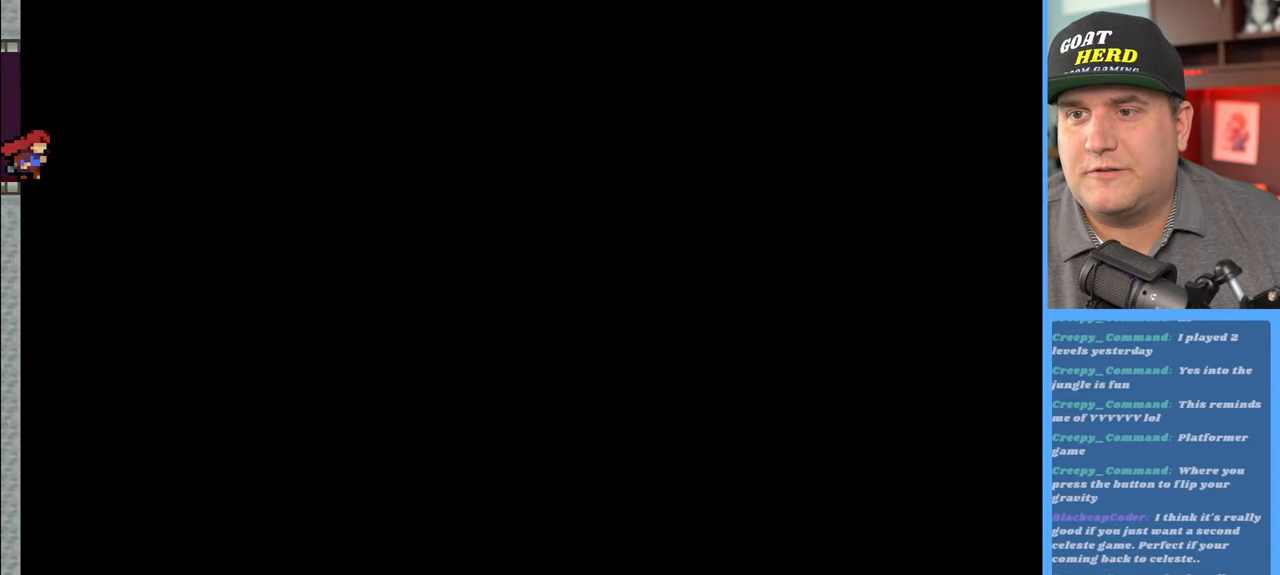
{"buttons": [], "left_stick": "center", "right_stick": "center", "events": []}
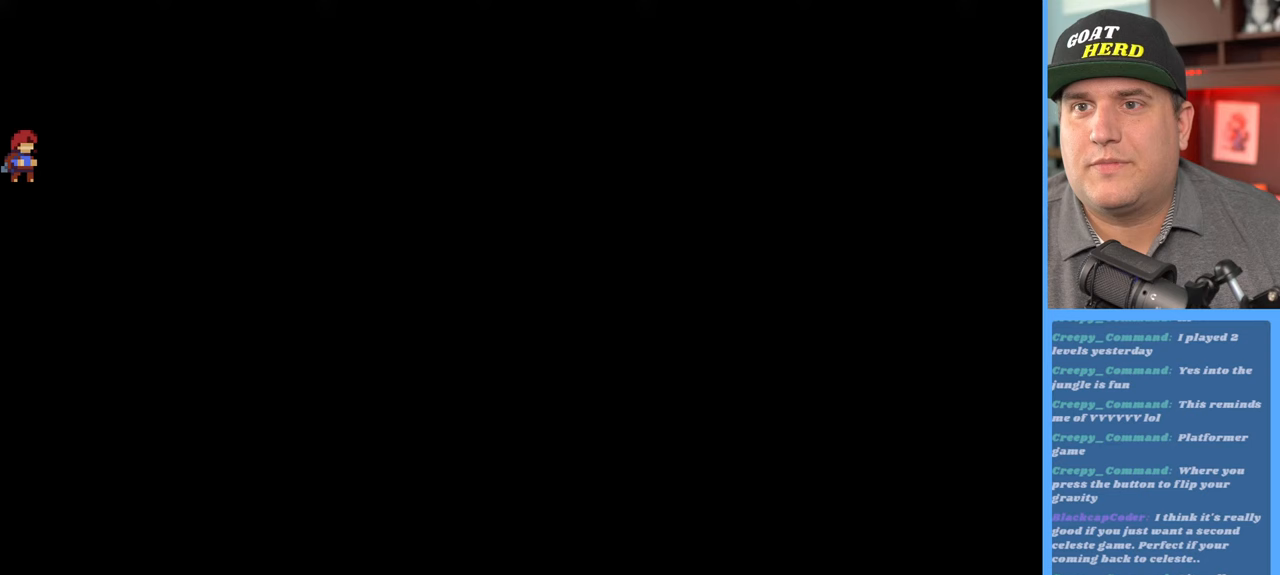
{"buttons": [], "left_stick": "right", "right_stick": "center", "events": [[367, "left_stick", "right"]]}
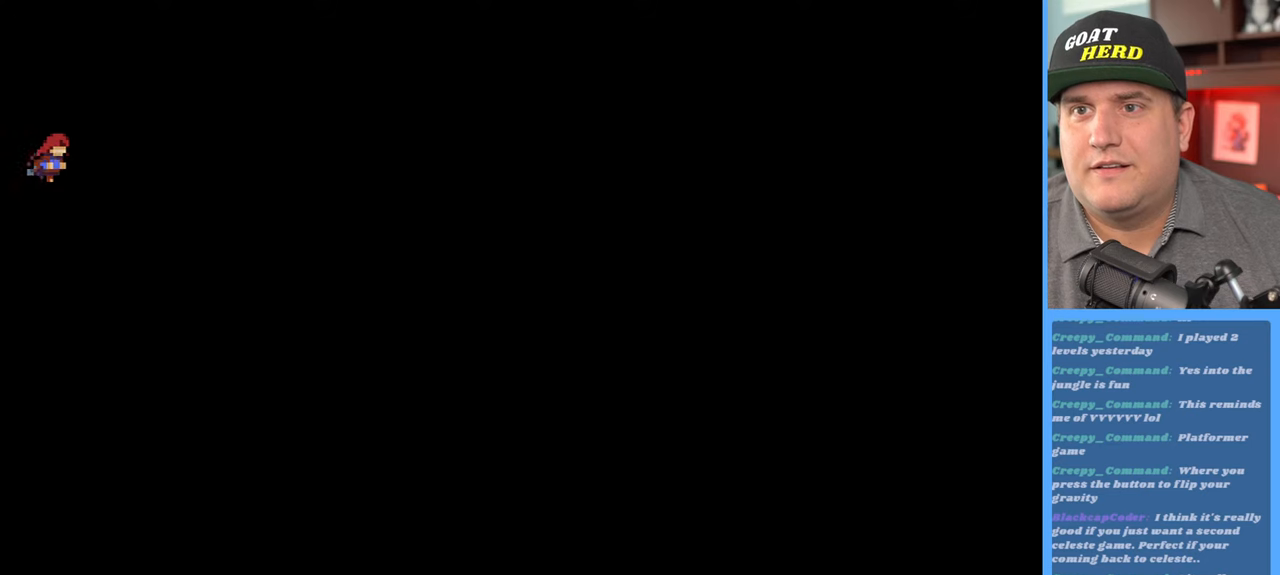
{"buttons": ["R2"], "left_stick": "center", "right_stick": "center", "events": [[250, "left_stick", "center"], [450, "R2", "down"]]}
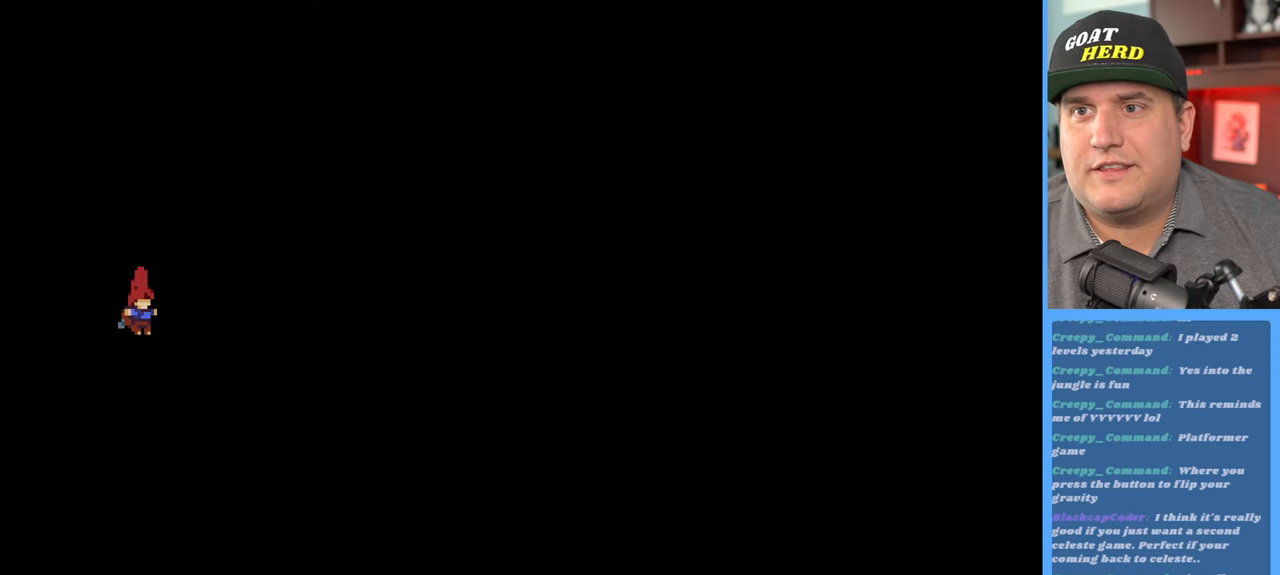
{"buttons": ["R2"], "left_stick": "up-right", "right_stick": "center", "events": [[33, "left_stick", "right"], [250, "left_stick", "up-right"]]}
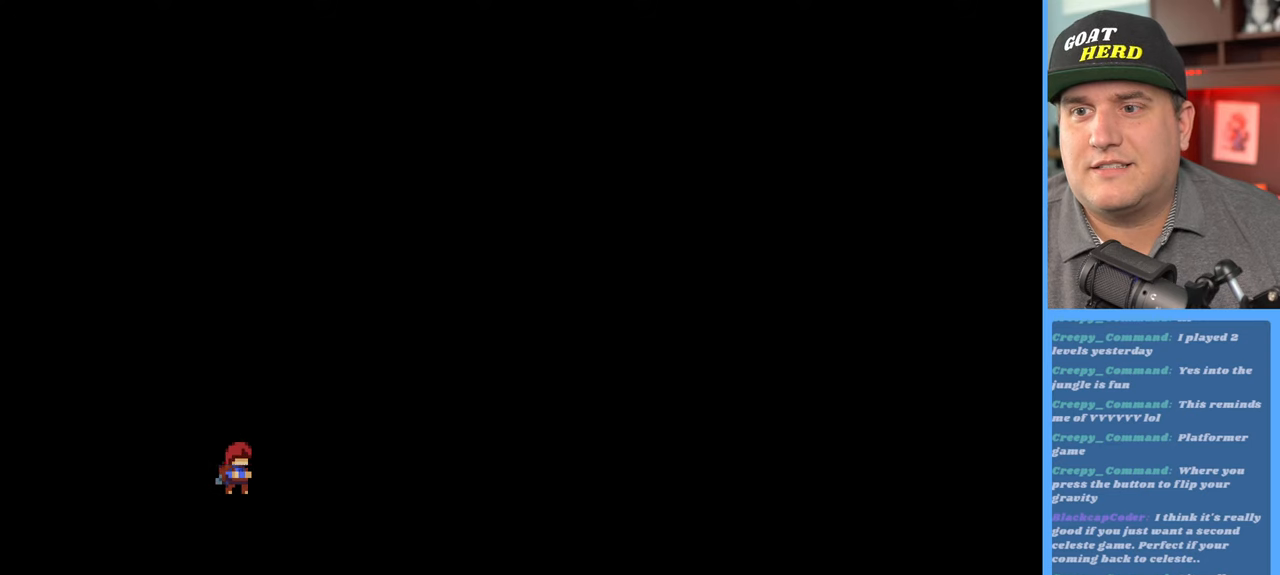
{"buttons": ["R2"], "left_stick": "up-right", "right_stick": "center", "events": []}
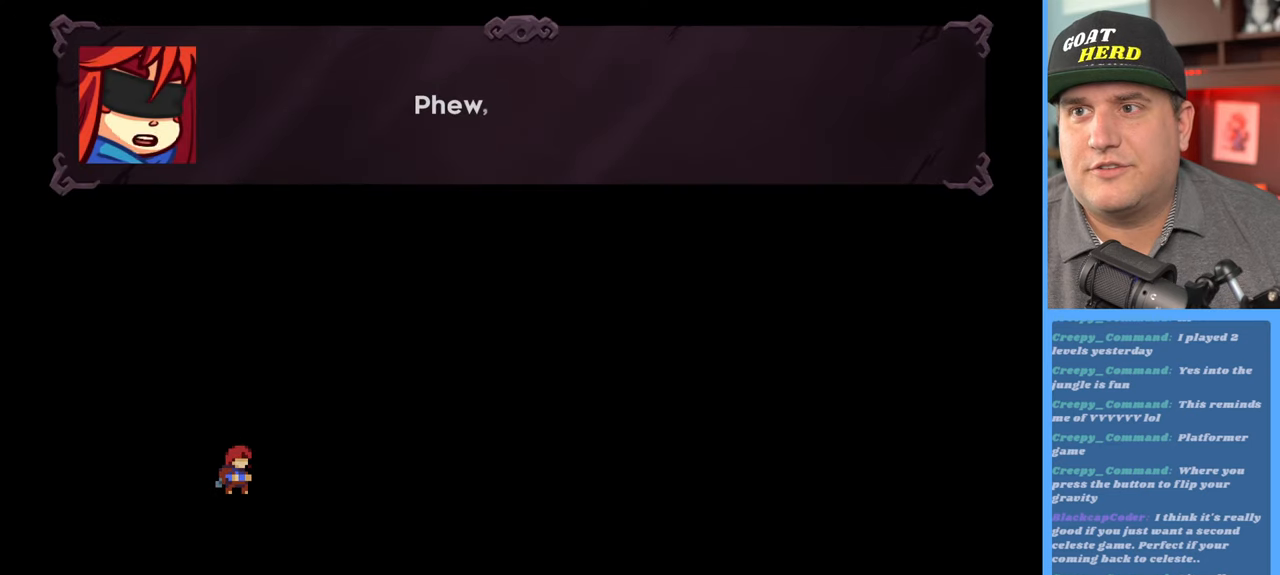
{"buttons": ["R2"], "left_stick": "center", "right_stick": "center", "events": [[50, "left_stick", "center"]]}
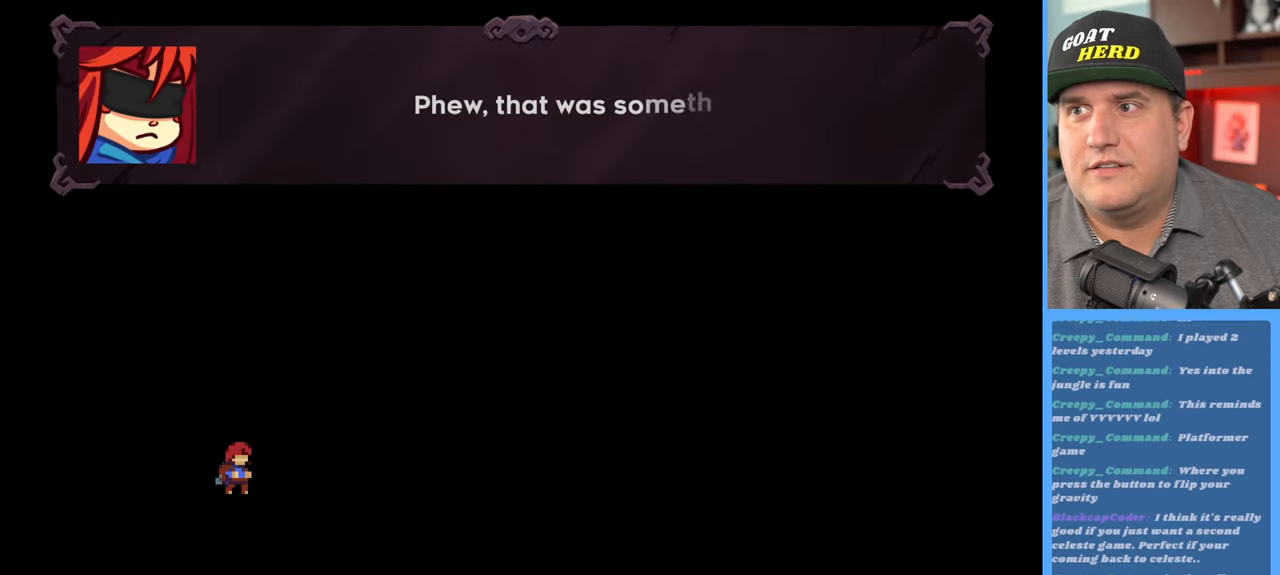
{"buttons": ["R2"], "left_stick": "center", "right_stick": "center", "events": [[33, "A", "down"], [150, "A", "up"], [383, "A", "down"], [500, "A", "up"]]}
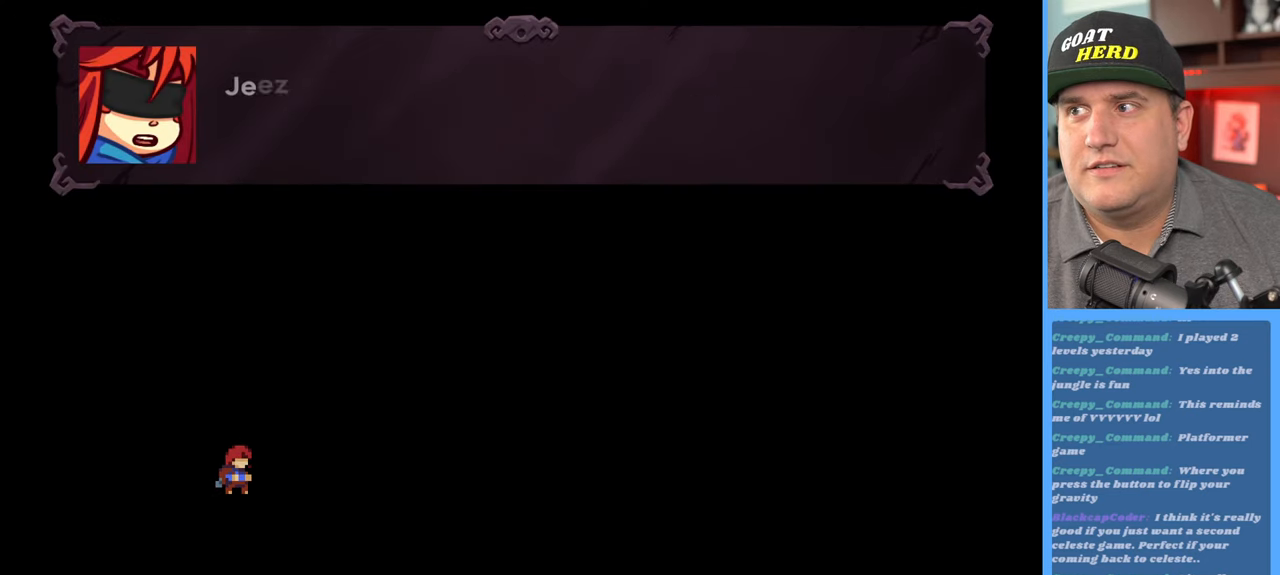
{"buttons": ["A"], "left_stick": "center", "right_stick": "center", "events": [[67, "R2", "up"], [267, "A", "down"], [383, "A", "up"], [450, "A", "down"]]}
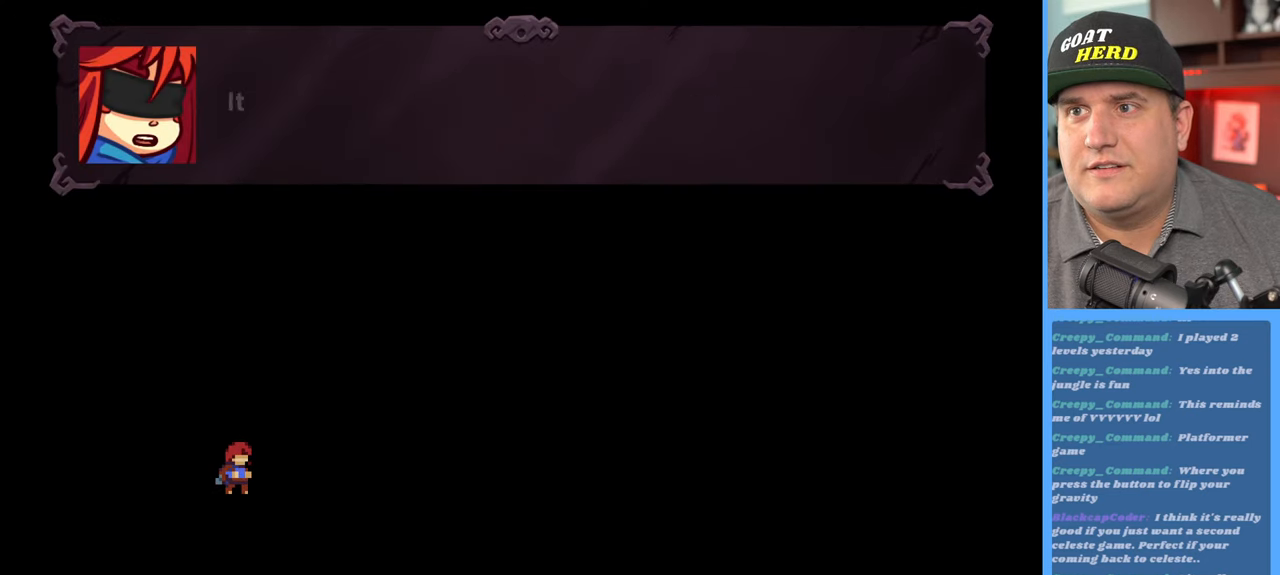
{"buttons": ["A"], "left_stick": "center", "right_stick": "center", "events": [[50, "A", "up"], [133, "A", "down"], [233, "A", "up"], [317, "A", "down"], [383, "A", "up"], [500, "A", "down"]]}
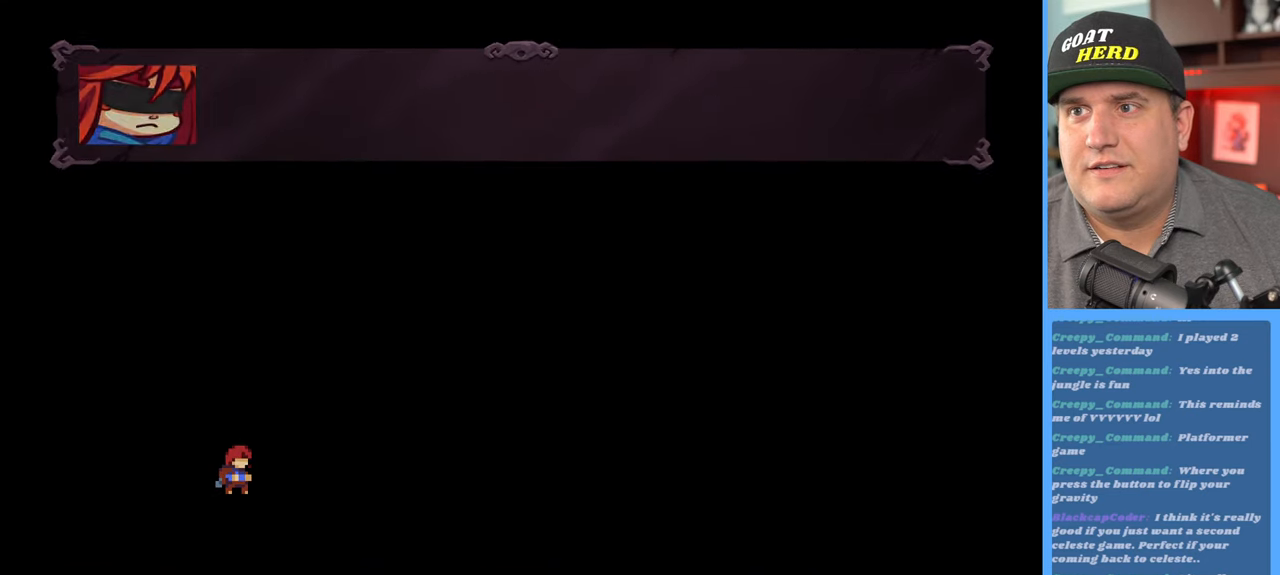
{"buttons": ["R2"], "left_stick": "center", "right_stick": "center", "events": [[67, "A", "up"], [167, "A", "down"], [250, "A", "up"], [467, "R2", "down"]]}
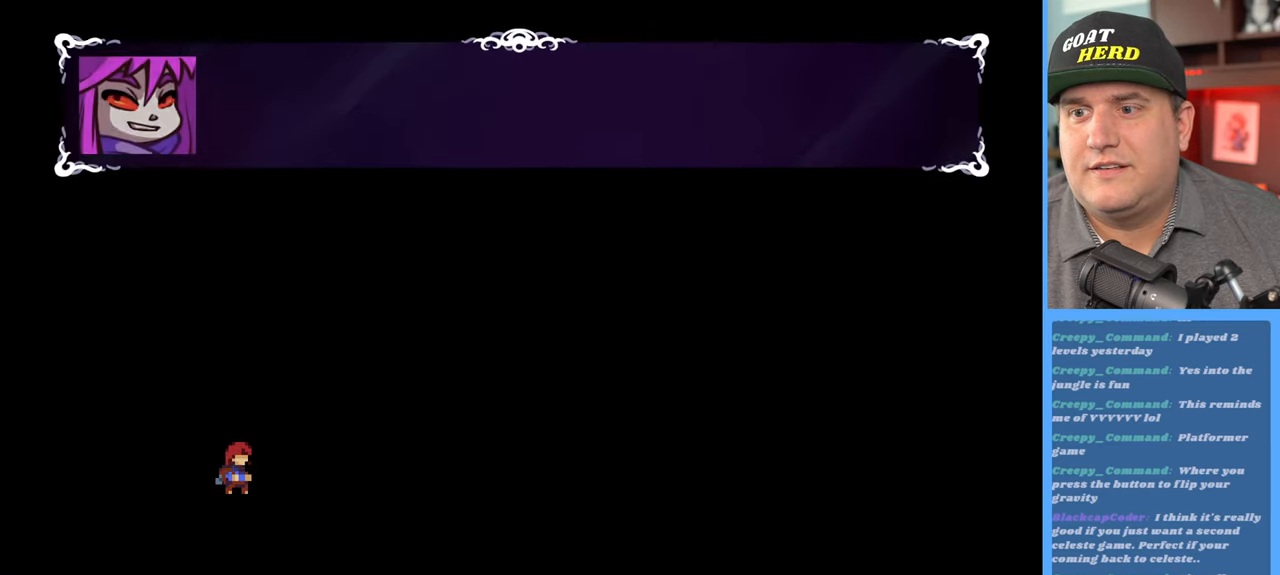
{"buttons": ["A"], "left_stick": "center", "right_stick": "center", "events": [[17, "left_stick", "right"], [350, "R2", "up"], [383, "left_stick", "center"], [433, "A", "down"]]}